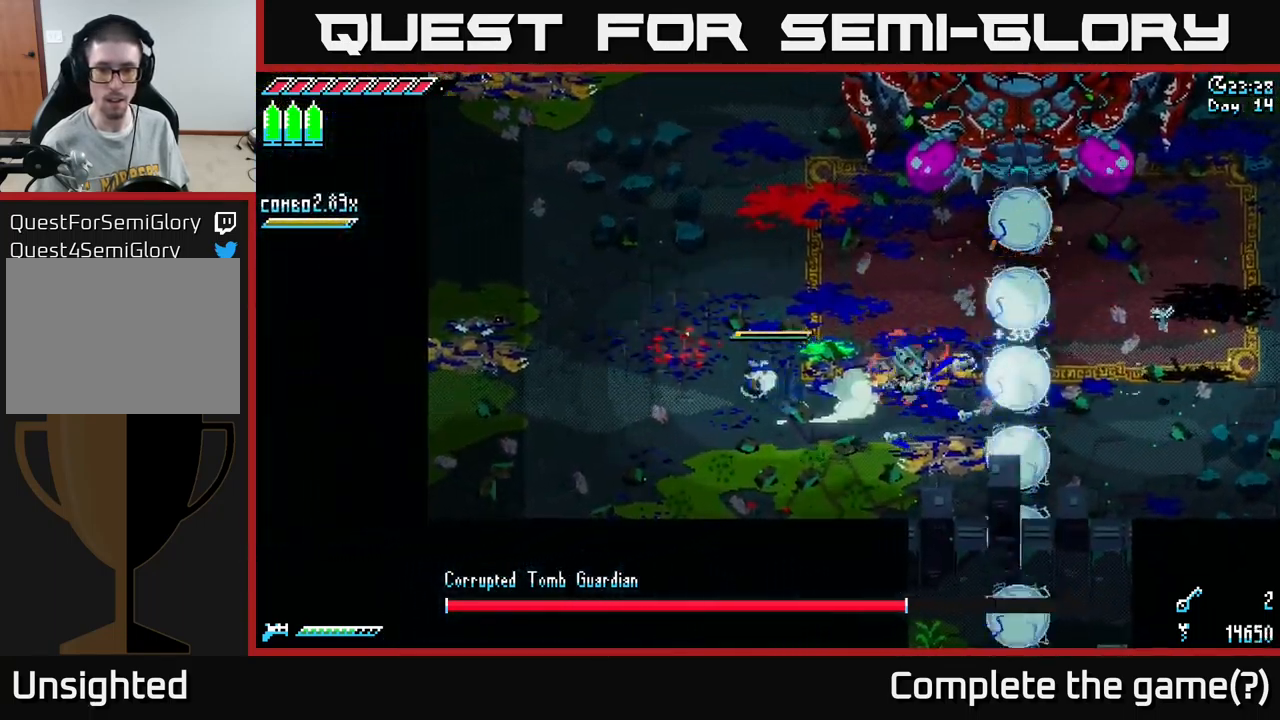
Gameplay with a controller (Xbox layout); each line is a JSON object with the inputs held at the frame after it. "events" lists button and stick changes between this image and that frame as [ms after this image, input, new state], when the widget could be followed in between.
{"buttons": ["L2"], "left_stick": "up-left", "right_stick": "up-right", "events": [[83, "X", "up"], [183, "left_stick", "up"], [350, "right_stick", "up-right"], [433, "left_stick", "up-left"], [450, "L2", "down"]]}
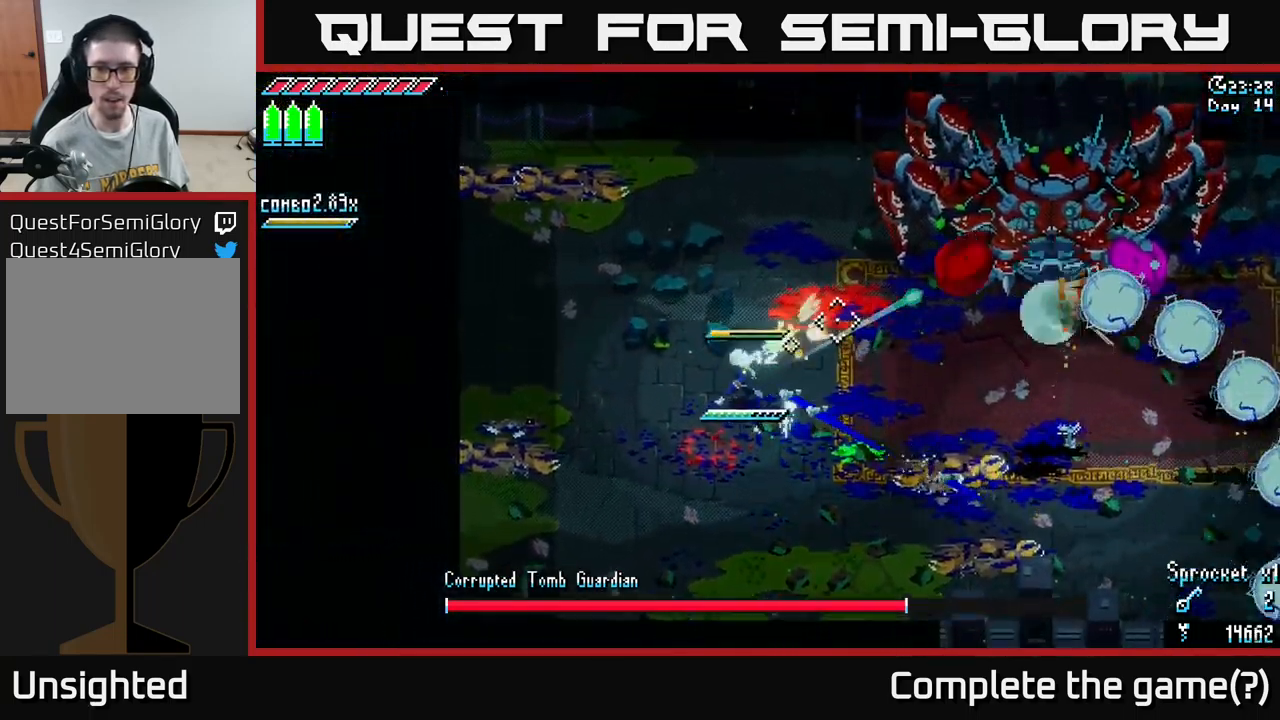
{"buttons": [], "left_stick": "up-right", "right_stick": "up-right", "events": [[33, "left_stick", "down-left"], [50, "L2", "up"], [116, "L2", "down"], [133, "left_stick", "down"], [183, "L2", "up"], [283, "L2", "down"], [300, "left_stick", "center"], [366, "L2", "up"], [366, "left_stick", "right"], [416, "L2", "down"], [416, "left_stick", "up-right"], [483, "L2", "up"]]}
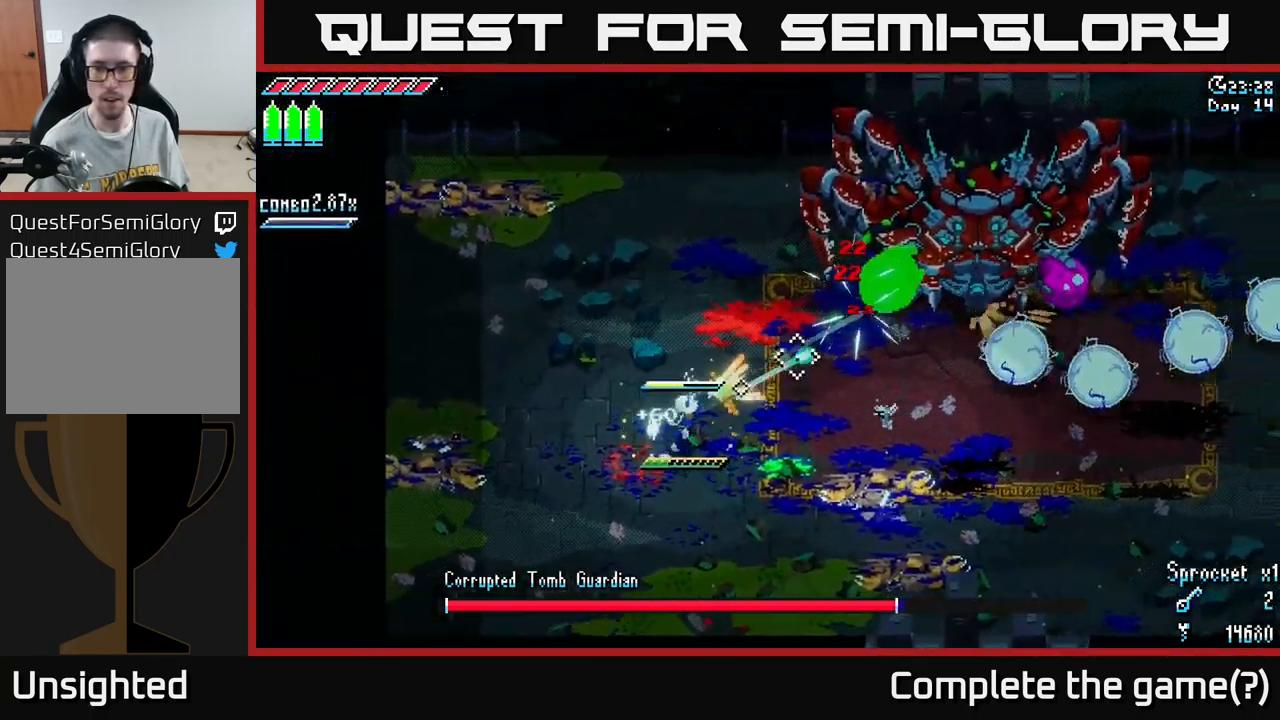
{"buttons": ["X"], "left_stick": "up", "right_stick": "center", "events": [[67, "L2", "down"], [150, "L2", "up"], [250, "L2", "down"], [283, "L2", "up"], [283, "left_stick", "up"], [483, "right_stick", "center"], [500, "X", "down"]]}
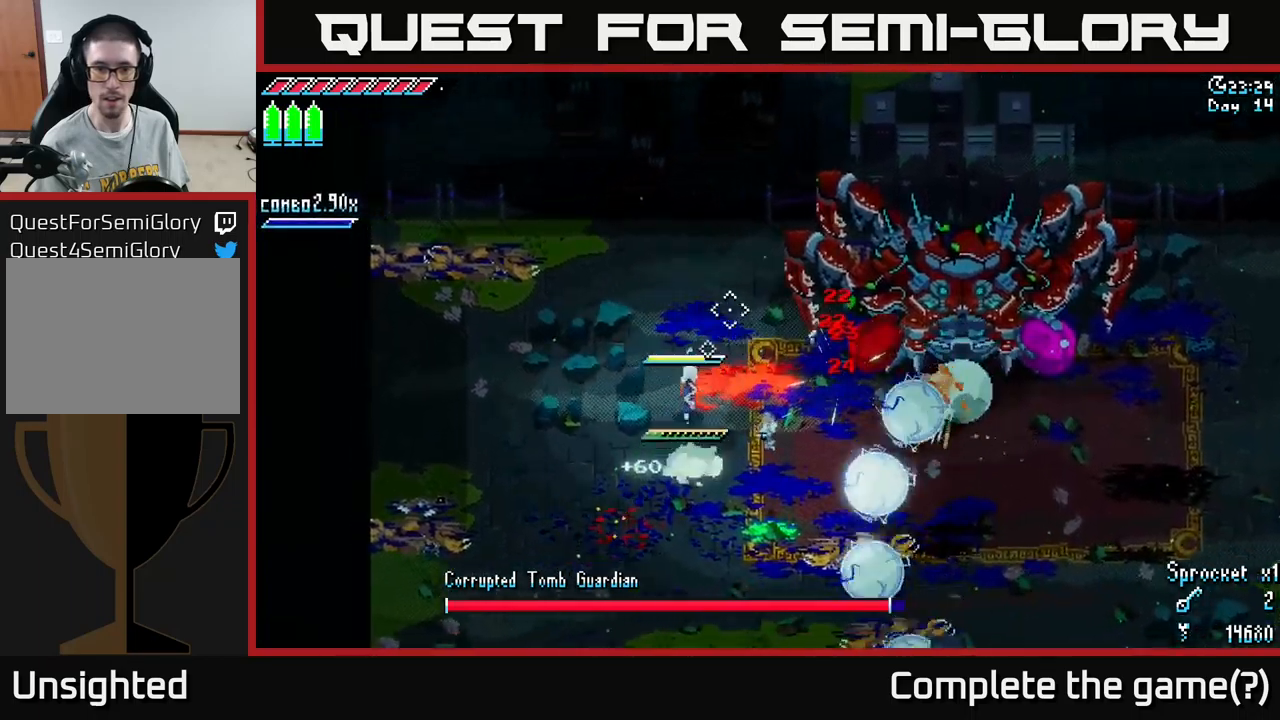
{"buttons": ["L1"], "left_stick": "up-left", "right_stick": "center", "events": [[183, "left_stick", "up-left"], [367, "X", "up"], [450, "L1", "down"]]}
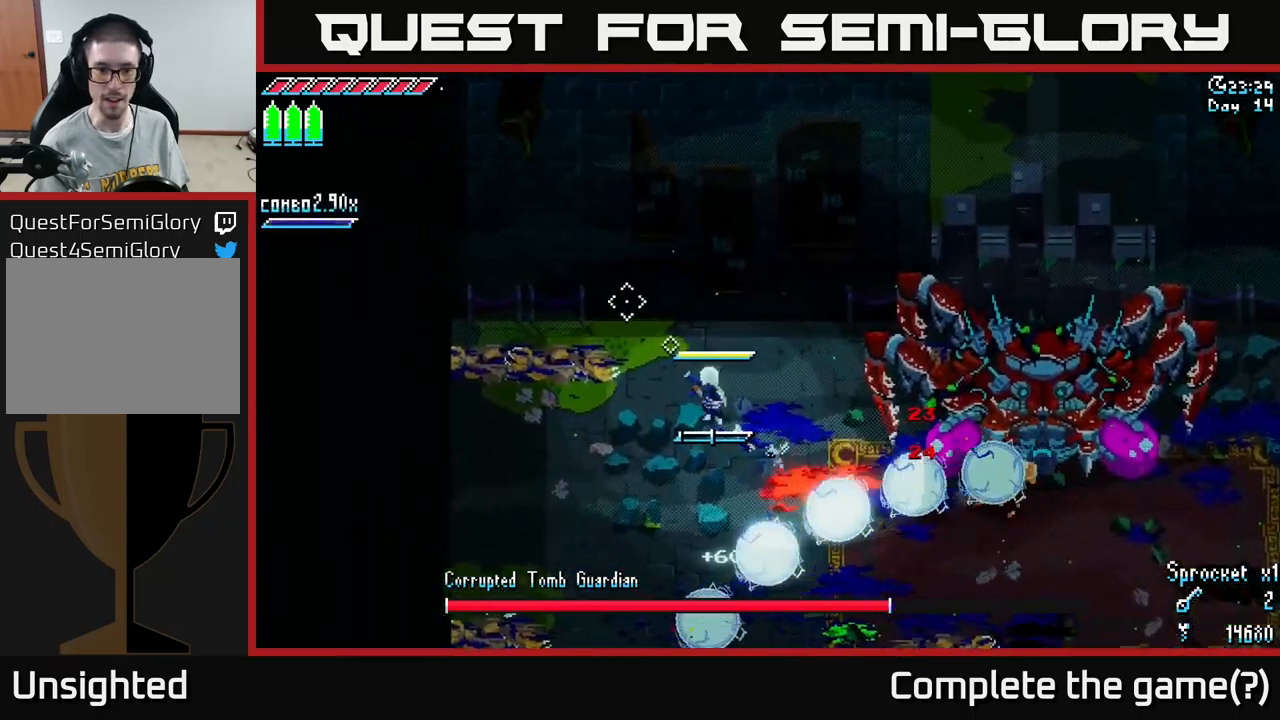
{"buttons": ["L1"], "left_stick": "up", "right_stick": "center", "events": [[83, "L1", "up"], [83, "left_stick", "up"], [483, "L1", "down"]]}
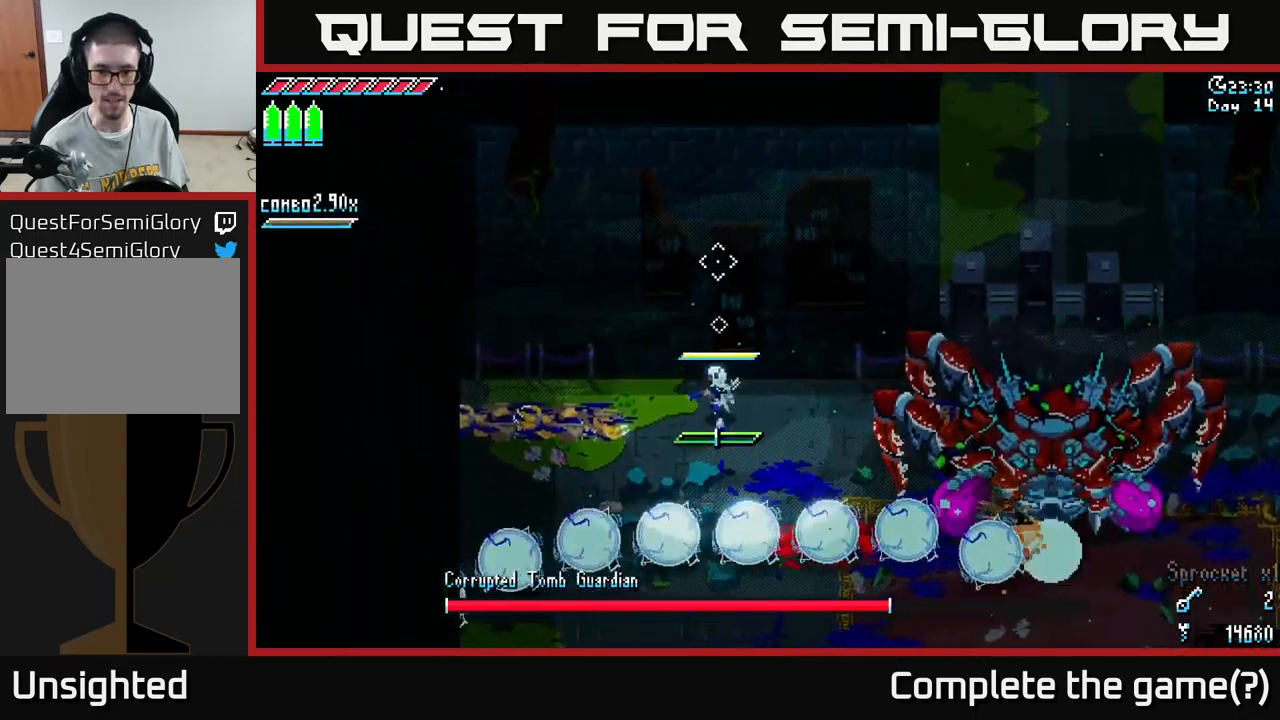
{"buttons": ["X"], "left_stick": "down", "right_stick": "center", "events": [[100, "L1", "up"], [167, "left_stick", "down-right"], [200, "X", "down"], [500, "left_stick", "down"]]}
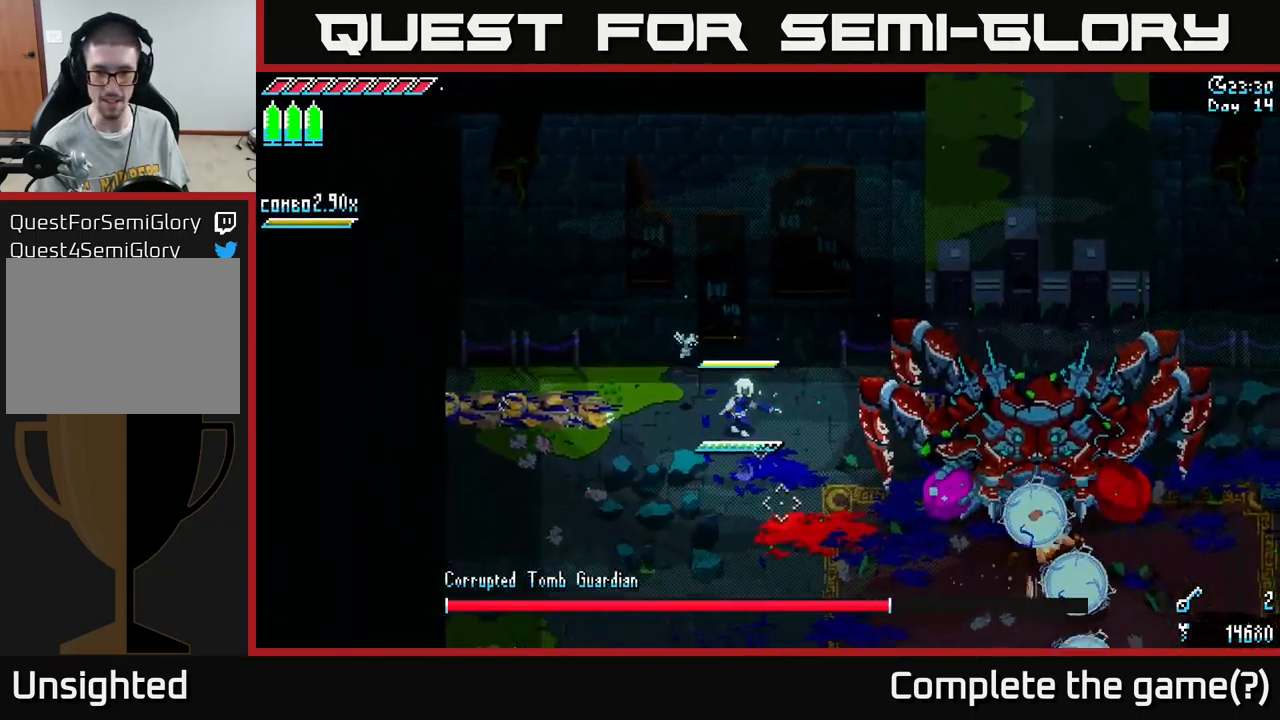
{"buttons": ["X"], "left_stick": "down-right", "right_stick": "center", "events": [[50, "X", "up"], [167, "X", "down"], [283, "left_stick", "down-right"]]}
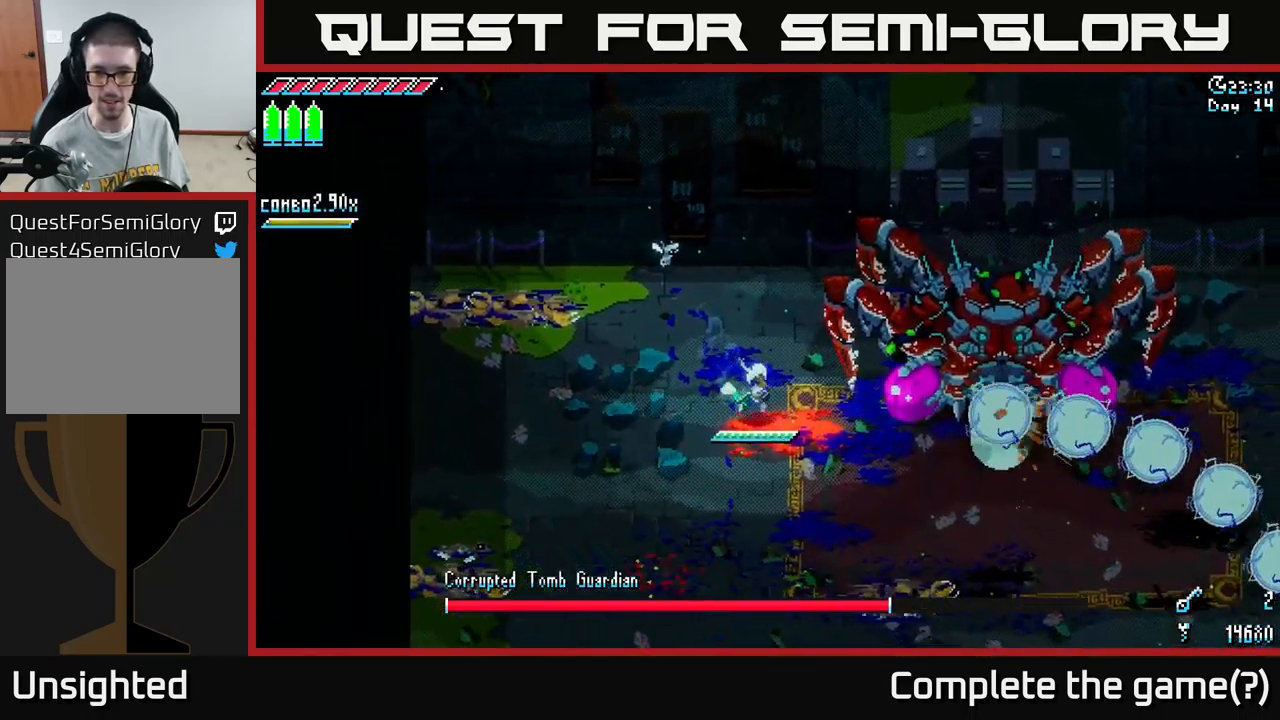
{"buttons": [], "left_stick": "center", "right_stick": "center", "events": [[83, "left_stick", "right"], [100, "X", "up"], [117, "R2", "down"], [200, "R2", "up"], [233, "left_stick", "center"]]}
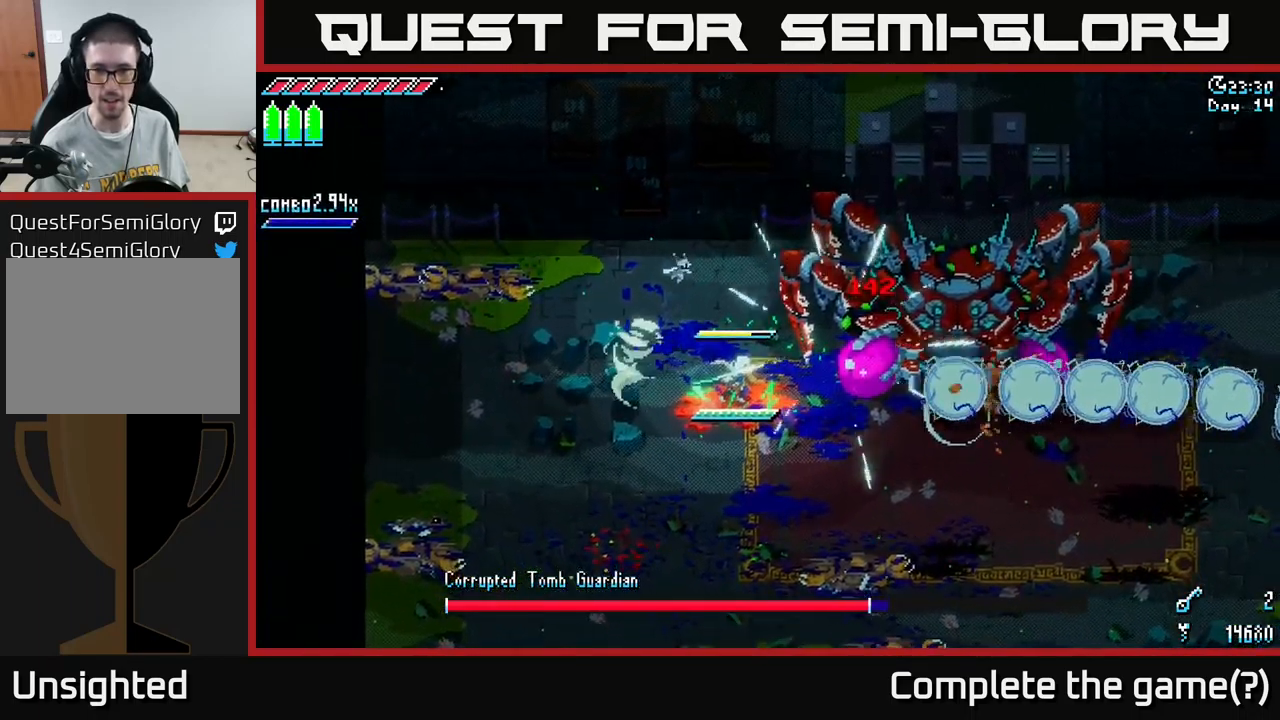
{"buttons": [], "left_stick": "center", "right_stick": "center", "events": [[83, "left_stick", "right"], [100, "R2", "down"], [233, "left_stick", "center"], [250, "R2", "up"]]}
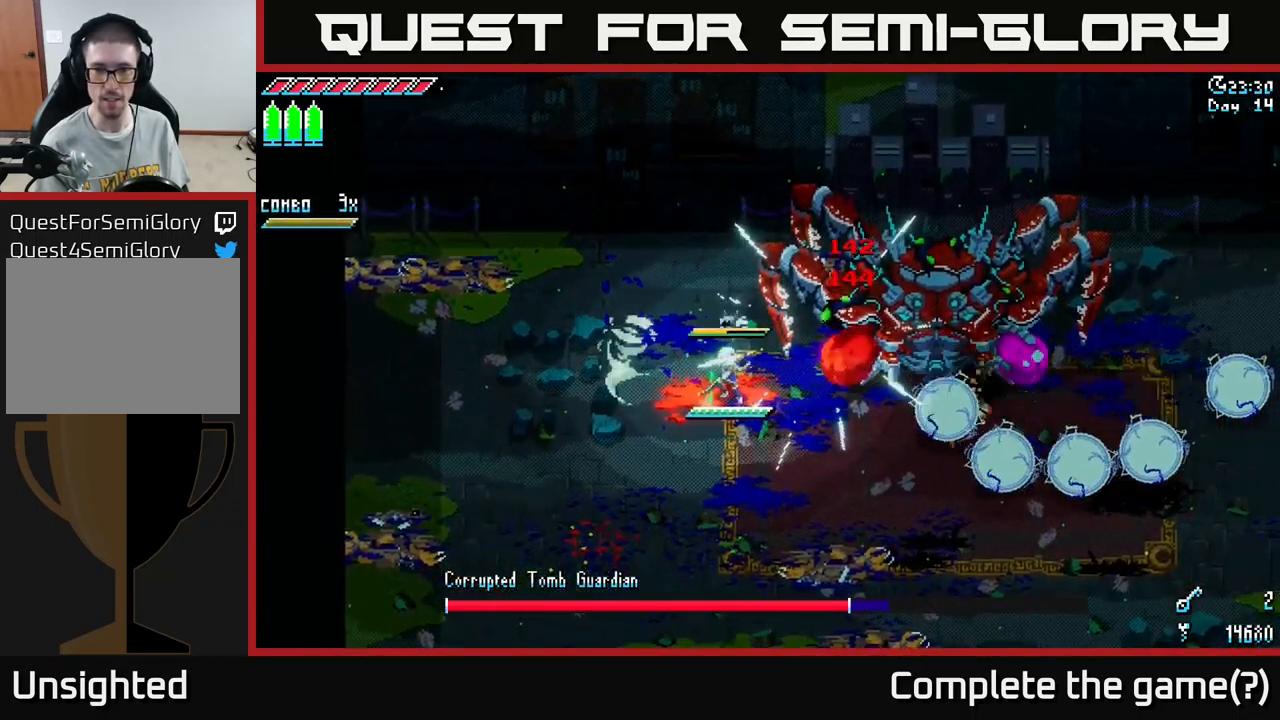
{"buttons": ["X"], "left_stick": "left", "right_stick": "center", "events": [[33, "left_stick", "right"], [100, "R2", "down"], [183, "left_stick", "center"], [250, "R2", "up"], [350, "left_stick", "left"], [500, "X", "down"]]}
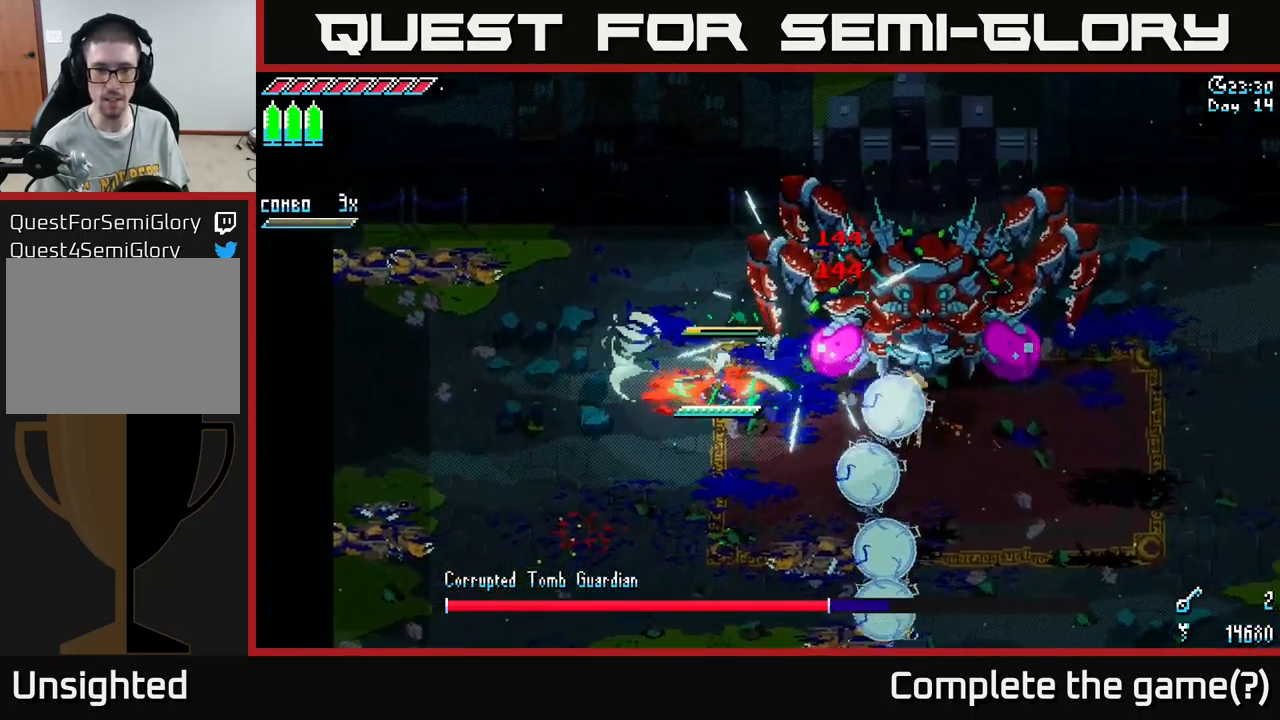
{"buttons": ["X"], "left_stick": "up-left", "right_stick": "center", "events": [[217, "A", "down"], [233, "left_stick", "up-left"], [350, "A", "up"]]}
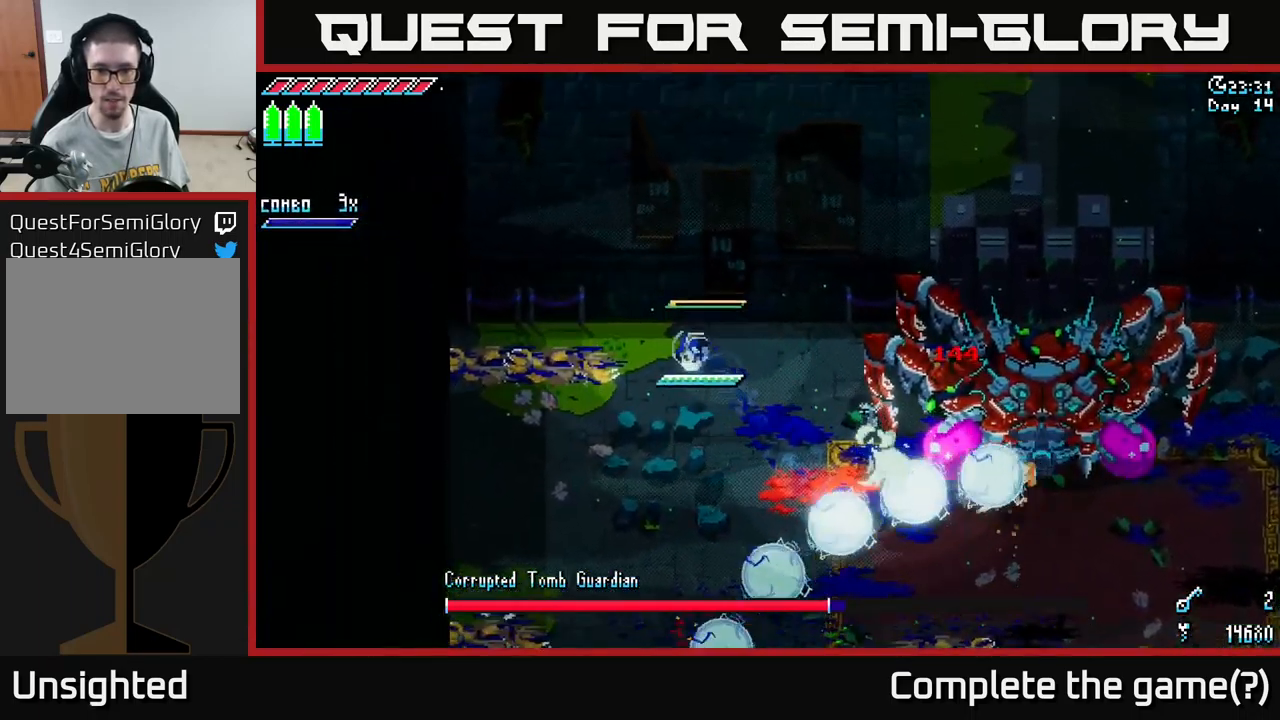
{"buttons": ["X"], "left_stick": "down-right", "right_stick": "center", "events": [[17, "X", "up"], [233, "left_stick", "center"], [300, "left_stick", "down-right"], [367, "X", "down"]]}
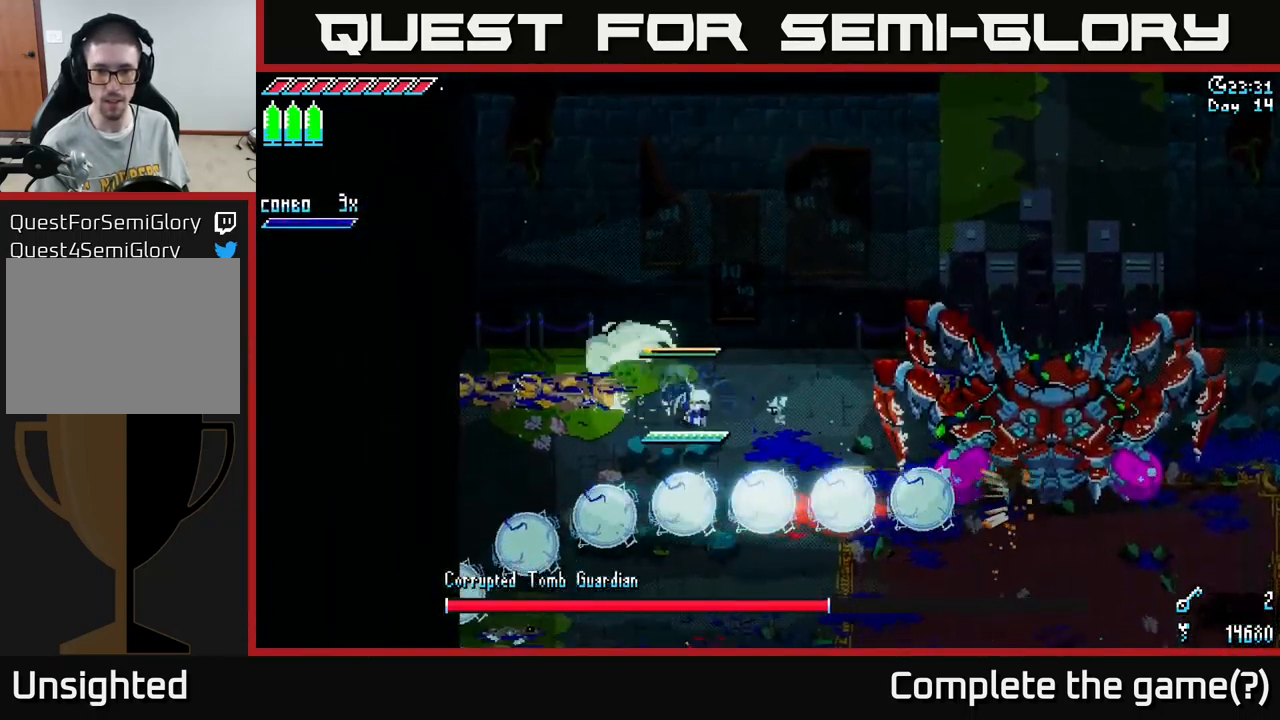
{"buttons": ["X"], "left_stick": "down-right", "right_stick": "center", "events": [[100, "A", "down"], [267, "A", "up"], [434, "R2", "down"], [500, "R2", "up"]]}
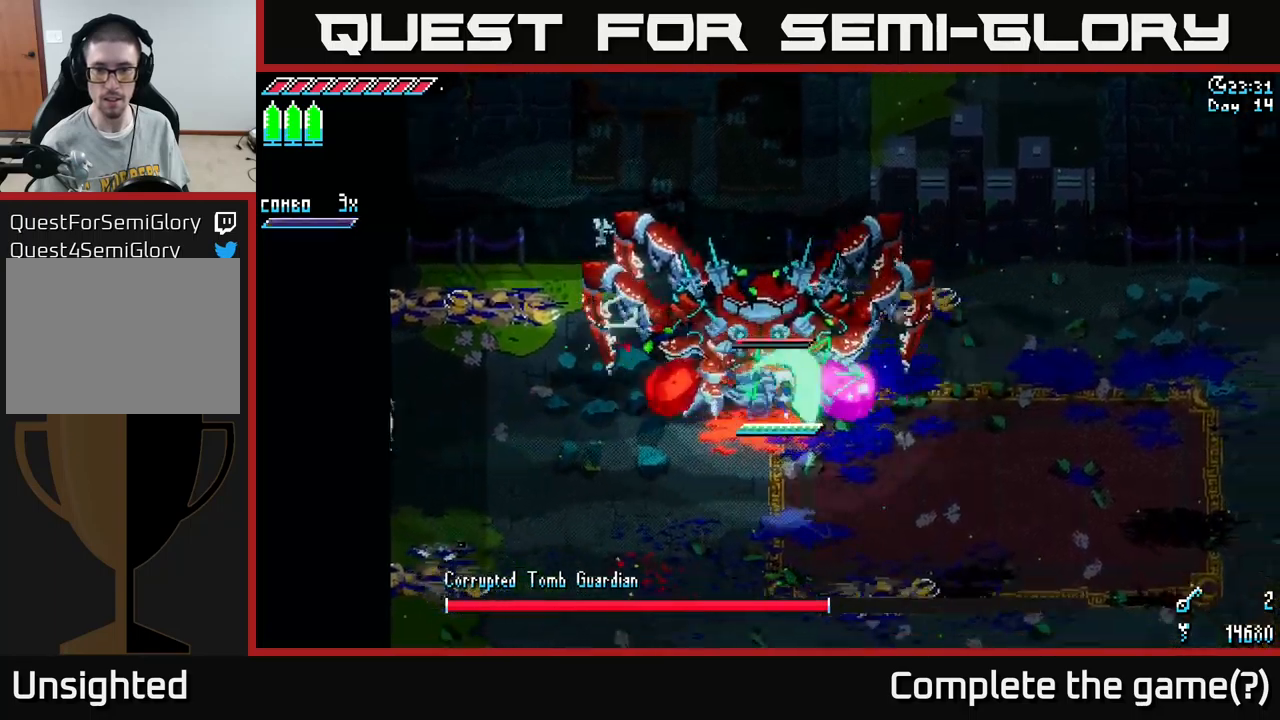
{"buttons": ["X"], "left_stick": "up-left", "right_stick": "center", "events": [[50, "left_stick", "down-left"], [167, "left_stick", "down"], [217, "X", "up"], [350, "left_stick", "up-left"], [500, "X", "down"]]}
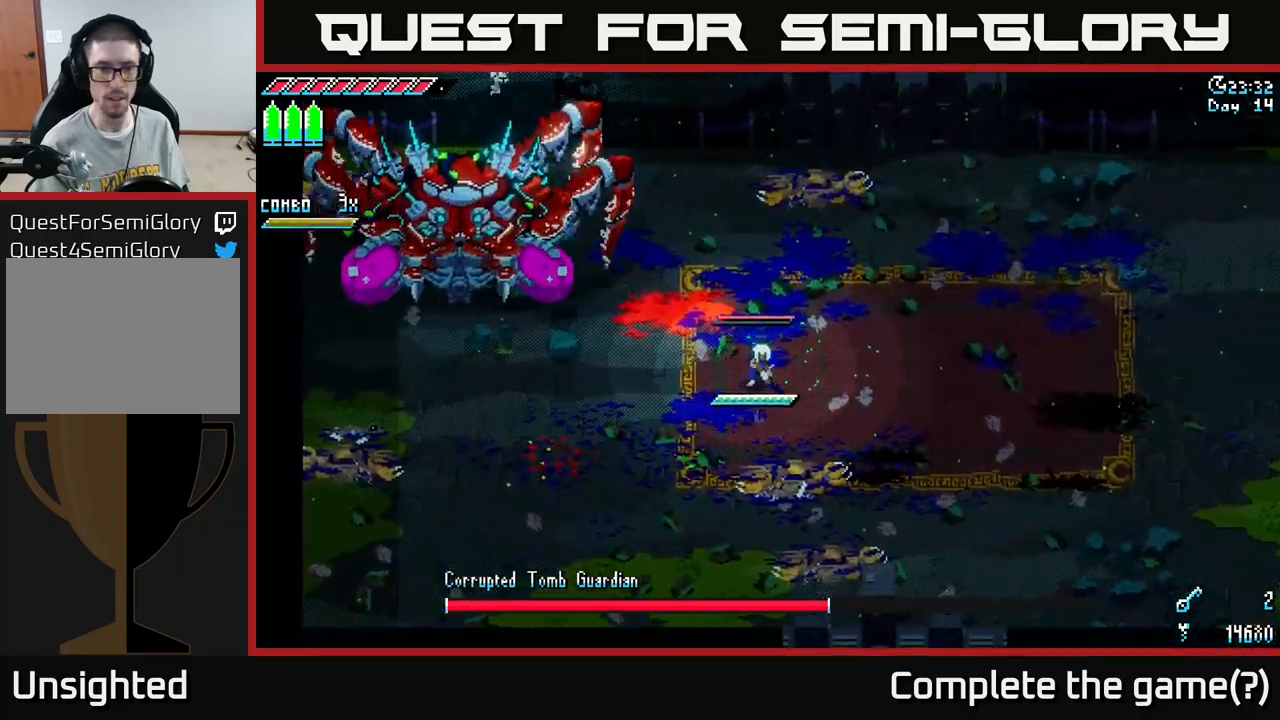
{"buttons": [], "left_stick": "up-left", "right_stick": "center", "events": [[50, "left_stick", "left"], [250, "left_stick", "up-left"], [284, "X", "up"], [300, "R2", "down"], [417, "R2", "up"]]}
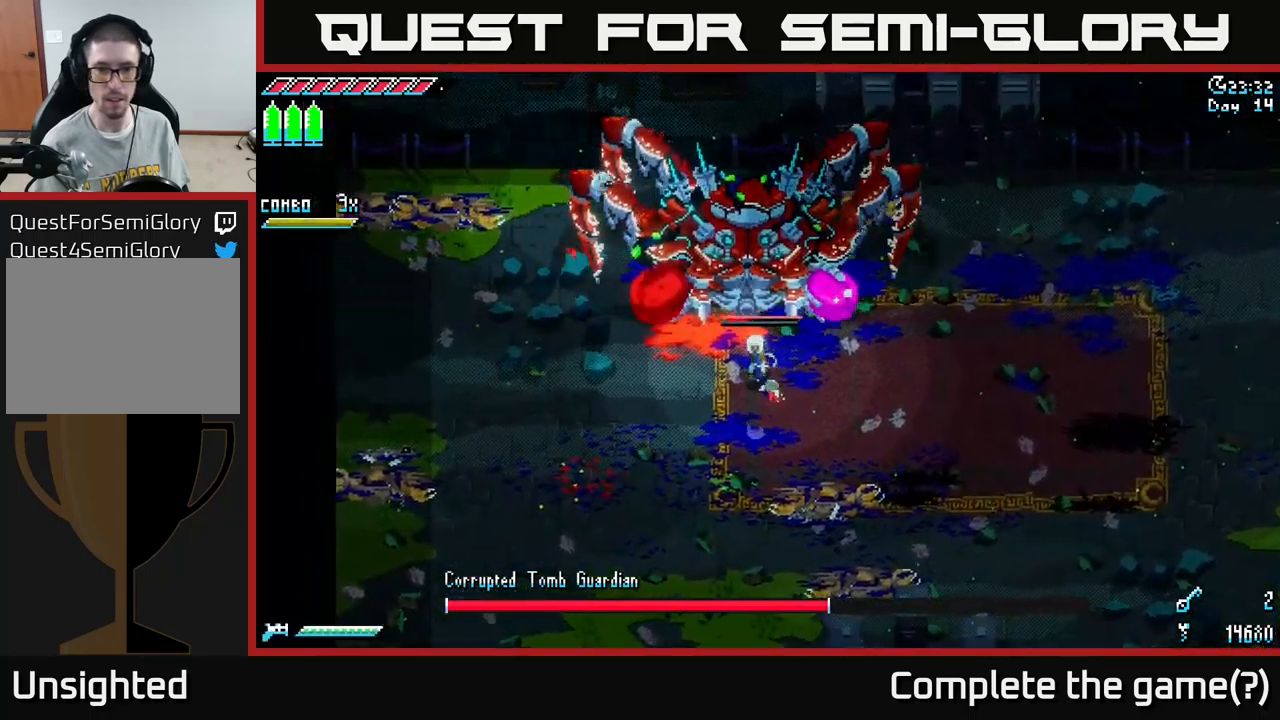
{"buttons": [], "left_stick": "right", "right_stick": "center", "events": [[17, "left_stick", "center"], [150, "left_stick", "right"], [284, "R2", "down"], [367, "R2", "up"]]}
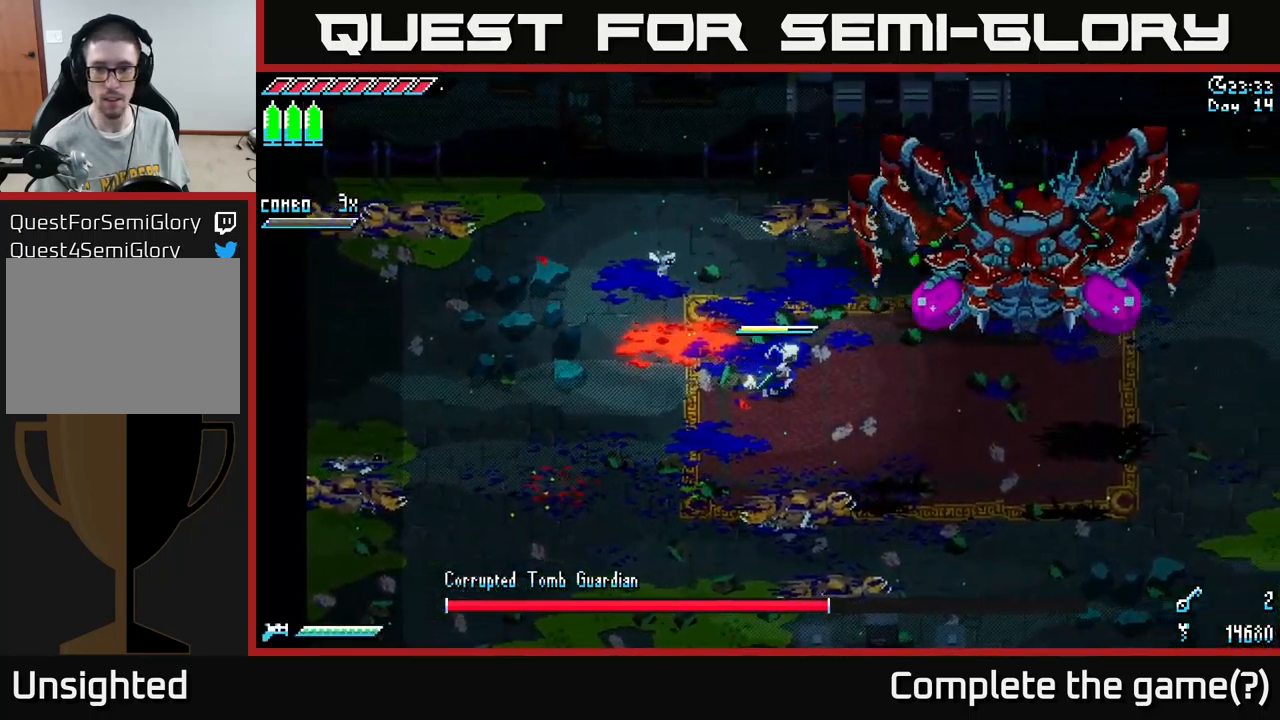
{"buttons": [], "left_stick": "down-left", "right_stick": "up-right", "events": [[350, "right_stick", "up-right"], [400, "L2", "down"], [484, "L2", "up"], [484, "left_stick", "down-left"]]}
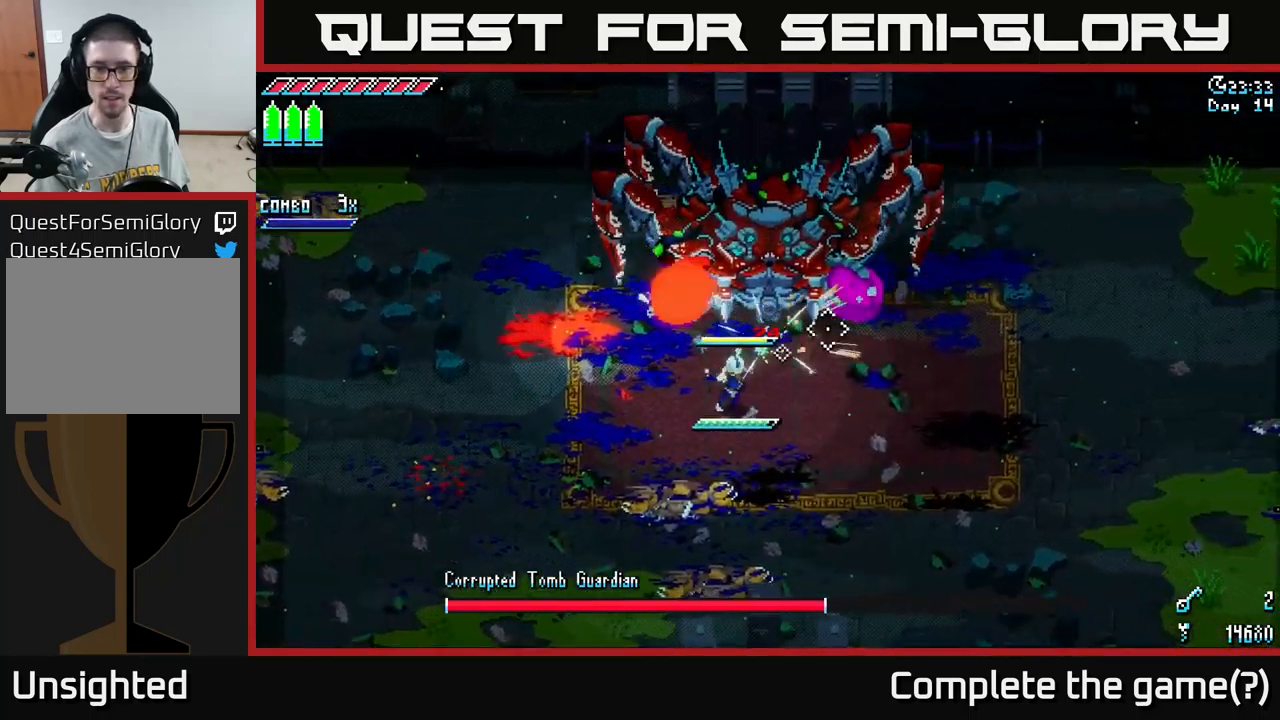
{"buttons": ["L2"], "left_stick": "up-left", "right_stick": "up-left", "events": [[50, "L2", "down"], [134, "L2", "up"], [167, "right_stick", "up"], [200, "L2", "down"], [284, "L2", "up"], [350, "L2", "down"], [400, "right_stick", "up-left"], [417, "L2", "up"], [484, "L2", "down"], [484, "left_stick", "up-left"]]}
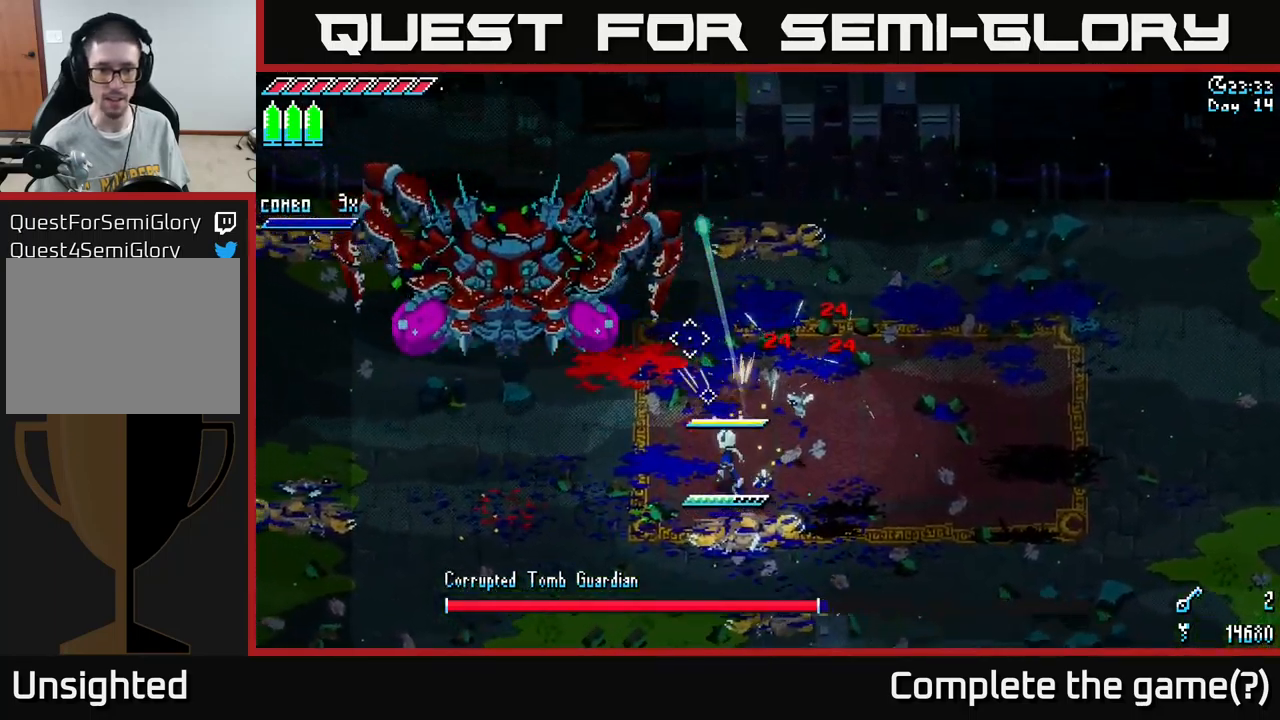
{"buttons": ["R2"], "left_stick": "right", "right_stick": "center", "events": [[50, "L2", "up"], [117, "left_stick", "up"], [150, "L2", "down"], [217, "L2", "up"], [317, "left_stick", "left"], [334, "L2", "down"], [434, "L2", "up"], [434, "right_stick", "center"], [450, "R2", "down"], [450, "left_stick", "up"], [500, "left_stick", "right"]]}
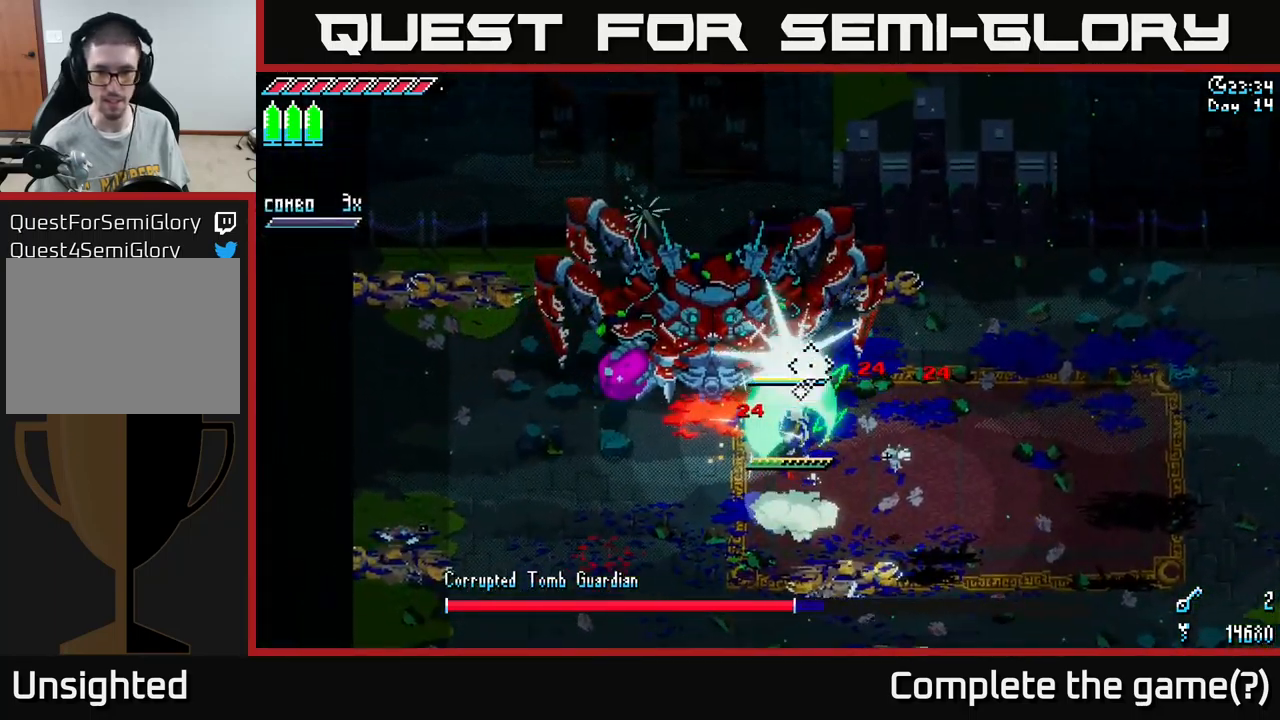
{"buttons": [], "left_stick": "up-right", "right_stick": "center", "events": [[84, "R2", "up"], [400, "left_stick", "up-right"]]}
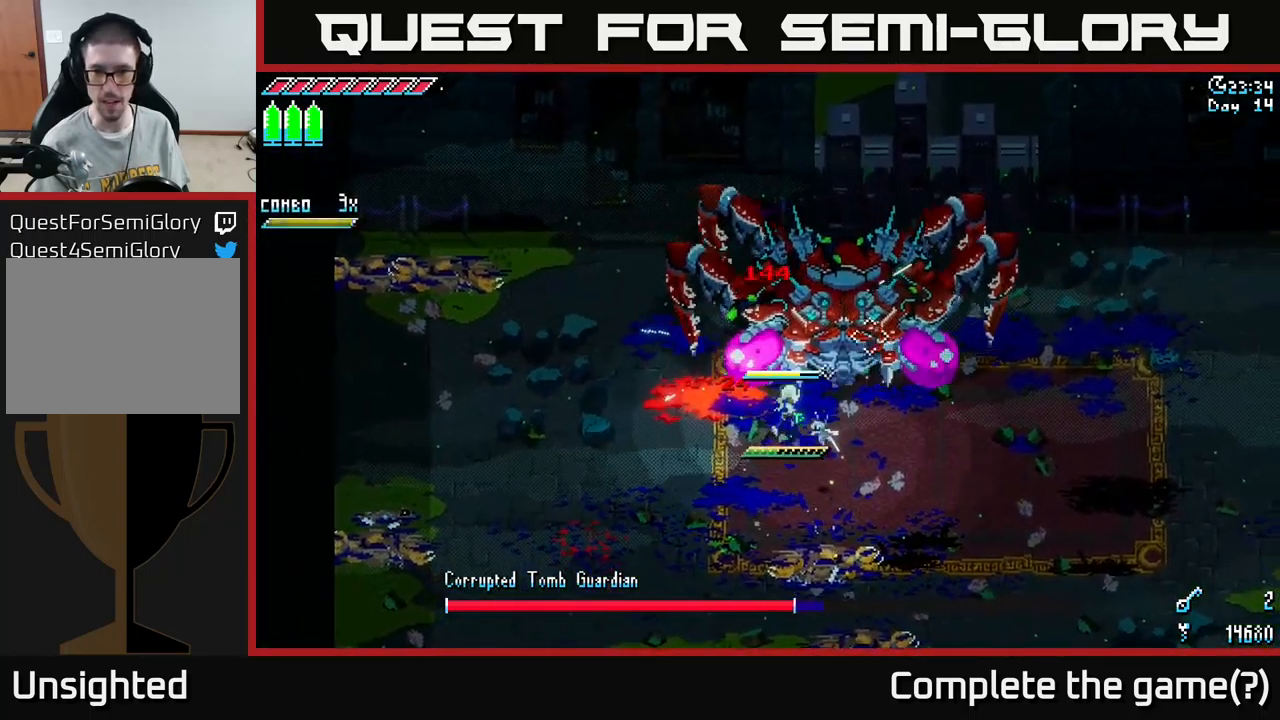
{"buttons": [], "left_stick": "down-right", "right_stick": "center", "events": [[84, "R2", "down"], [100, "left_stick", "right"], [184, "R2", "up"], [217, "left_stick", "down"], [484, "left_stick", "down-right"]]}
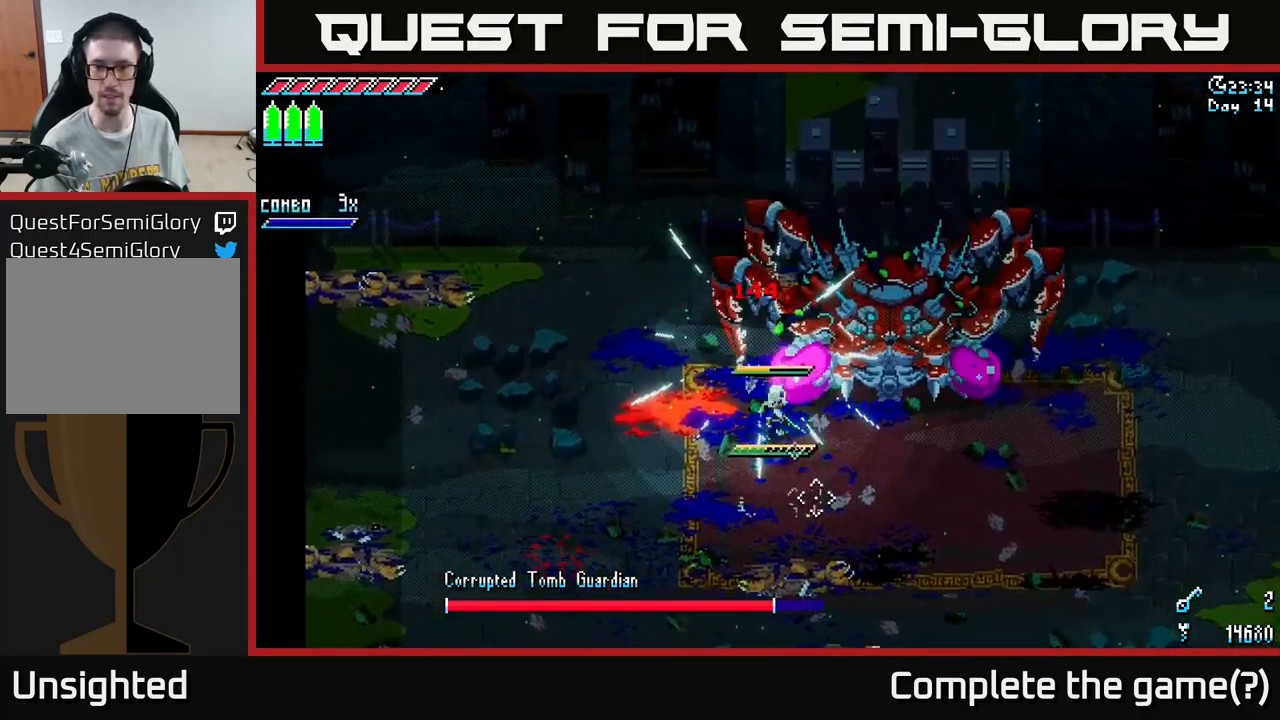
{"buttons": [], "left_stick": "down", "right_stick": "center", "events": [[200, "left_stick", "up-right"], [267, "R2", "down"], [334, "left_stick", "down"], [350, "R2", "up"]]}
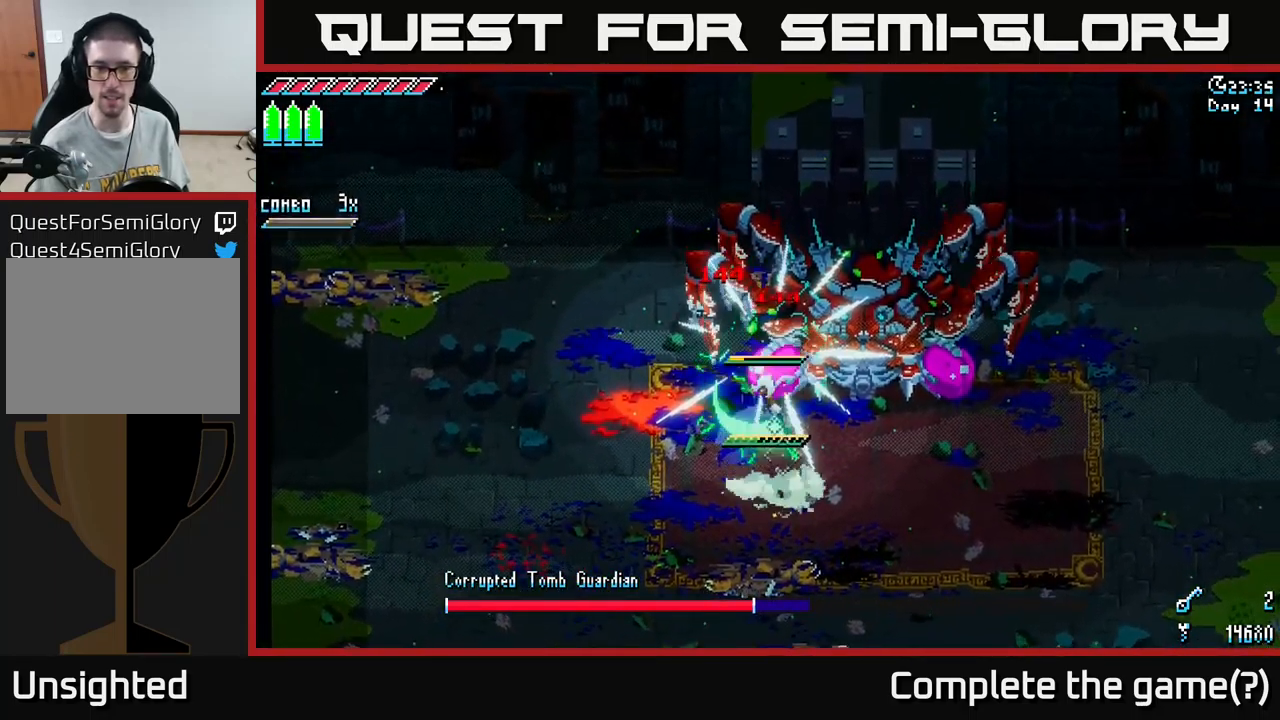
{"buttons": ["X"], "left_stick": "down-right", "right_stick": "center", "events": [[300, "left_stick", "right"], [400, "X", "down"], [416, "left_stick", "down-right"]]}
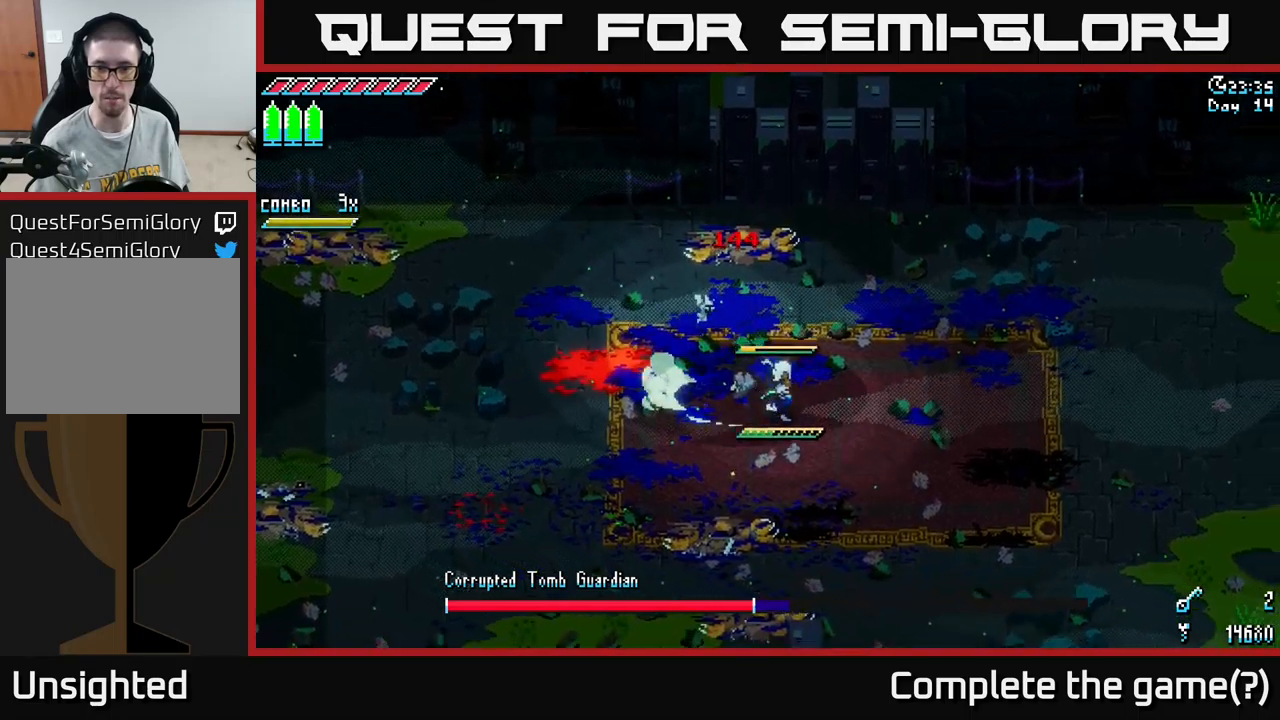
{"buttons": ["X"], "left_stick": "down-right", "right_stick": "center", "events": [[233, "A", "down"], [350, "A", "up"]]}
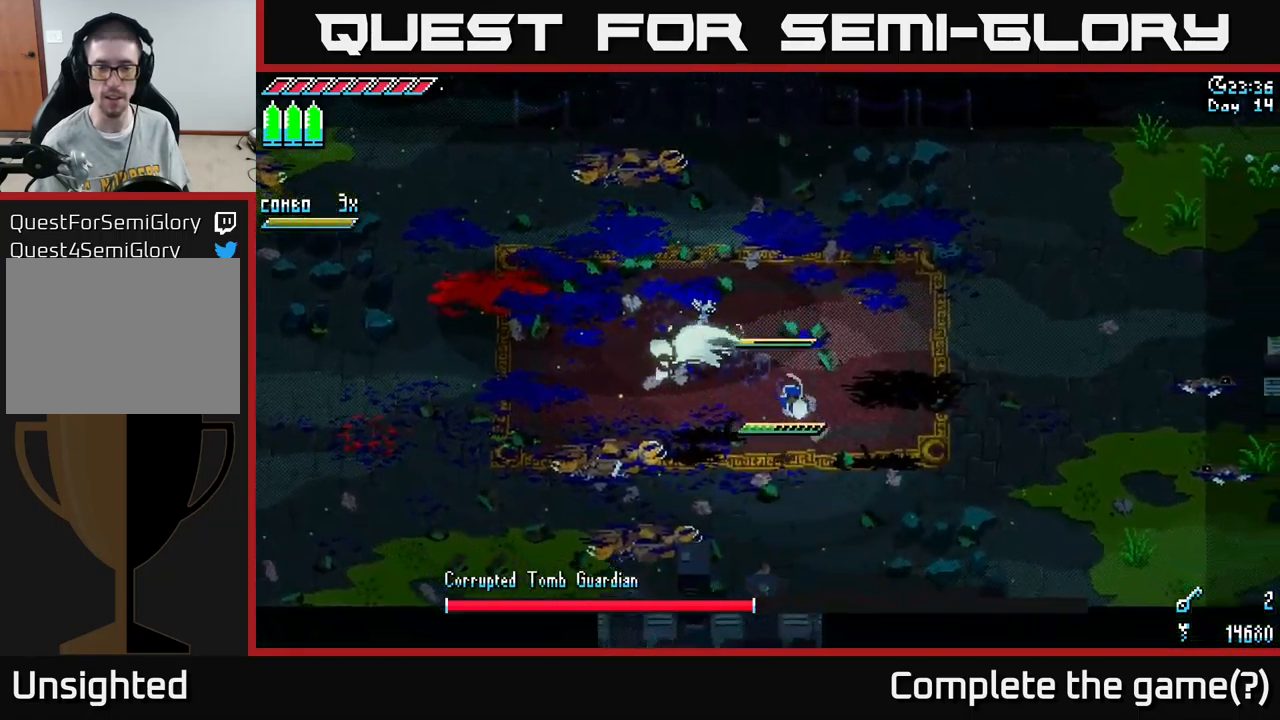
{"buttons": [], "left_stick": "up-left", "right_stick": "center", "events": [[66, "X", "up"], [83, "left_stick", "up-left"], [250, "X", "down"], [316, "R2", "down"], [450, "R2", "up"], [450, "X", "up"]]}
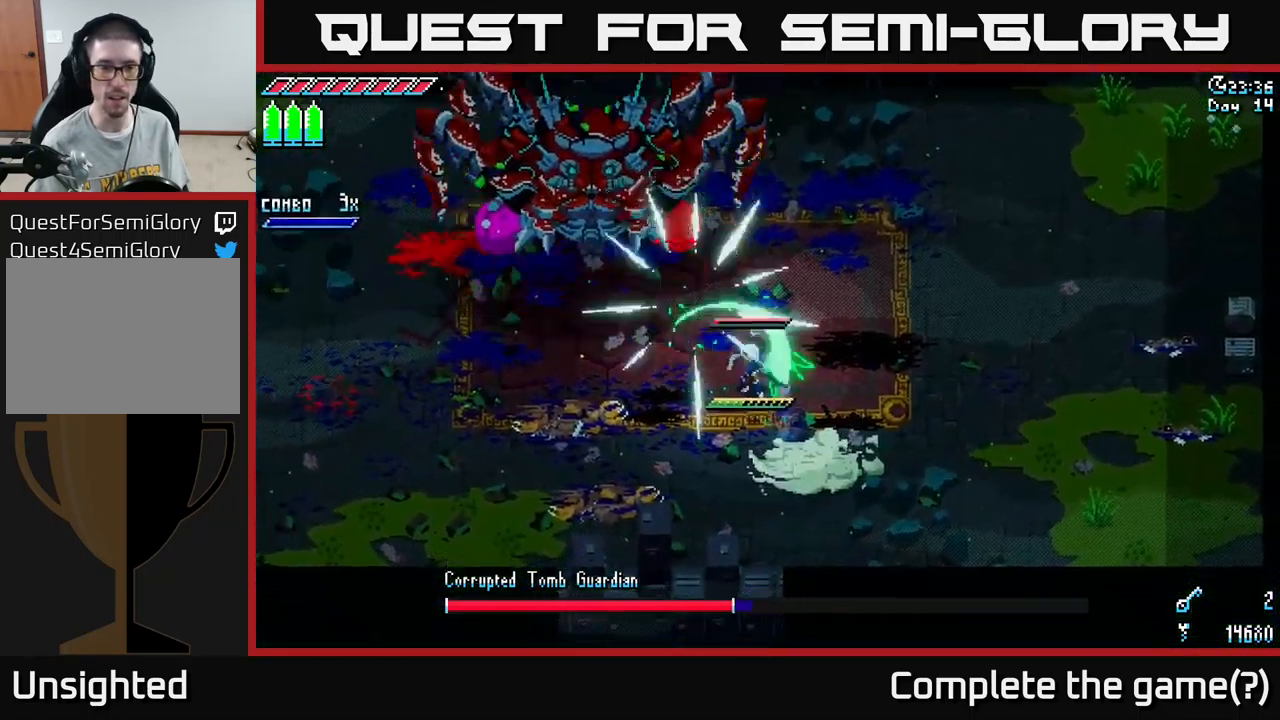
{"buttons": ["X"], "left_stick": "down-left", "right_stick": "center", "events": [[16, "left_stick", "left"], [400, "X", "down"], [450, "left_stick", "down-left"]]}
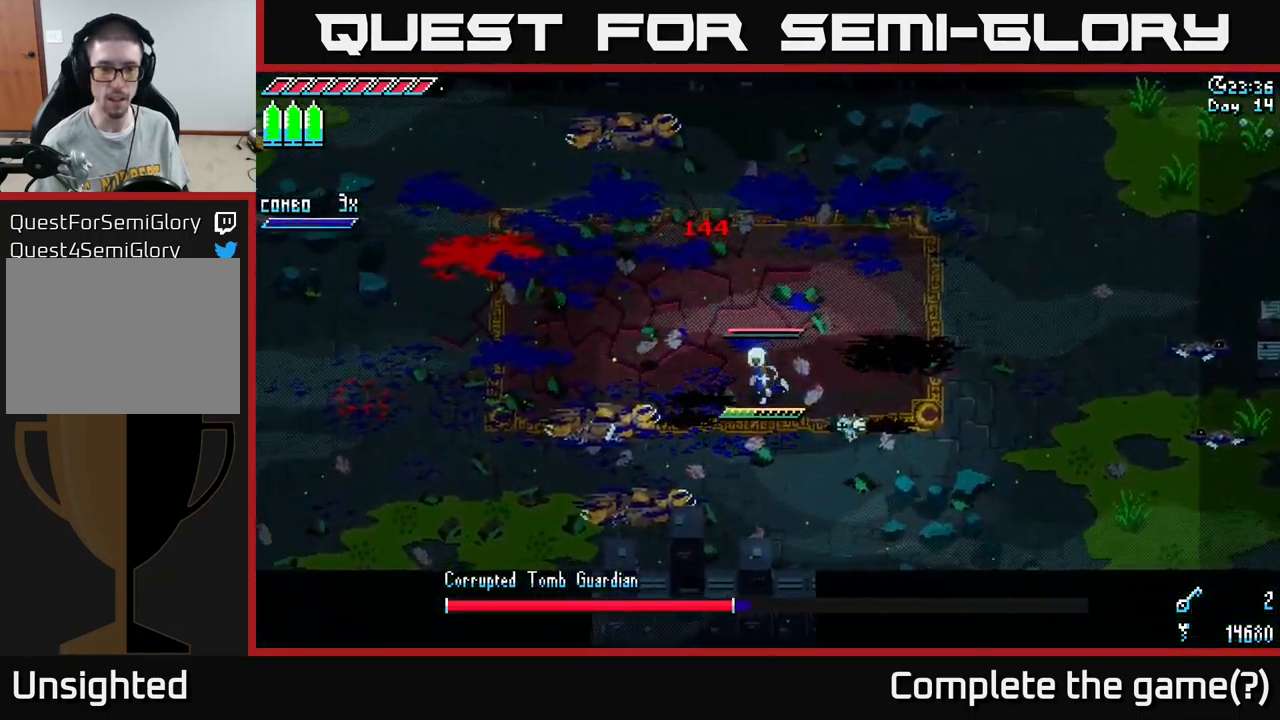
{"buttons": ["A", "X", "R2"], "left_stick": "down-left", "right_stick": "center", "events": [[183, "A", "down"], [283, "A", "up"], [433, "R2", "down"], [500, "A", "down"]]}
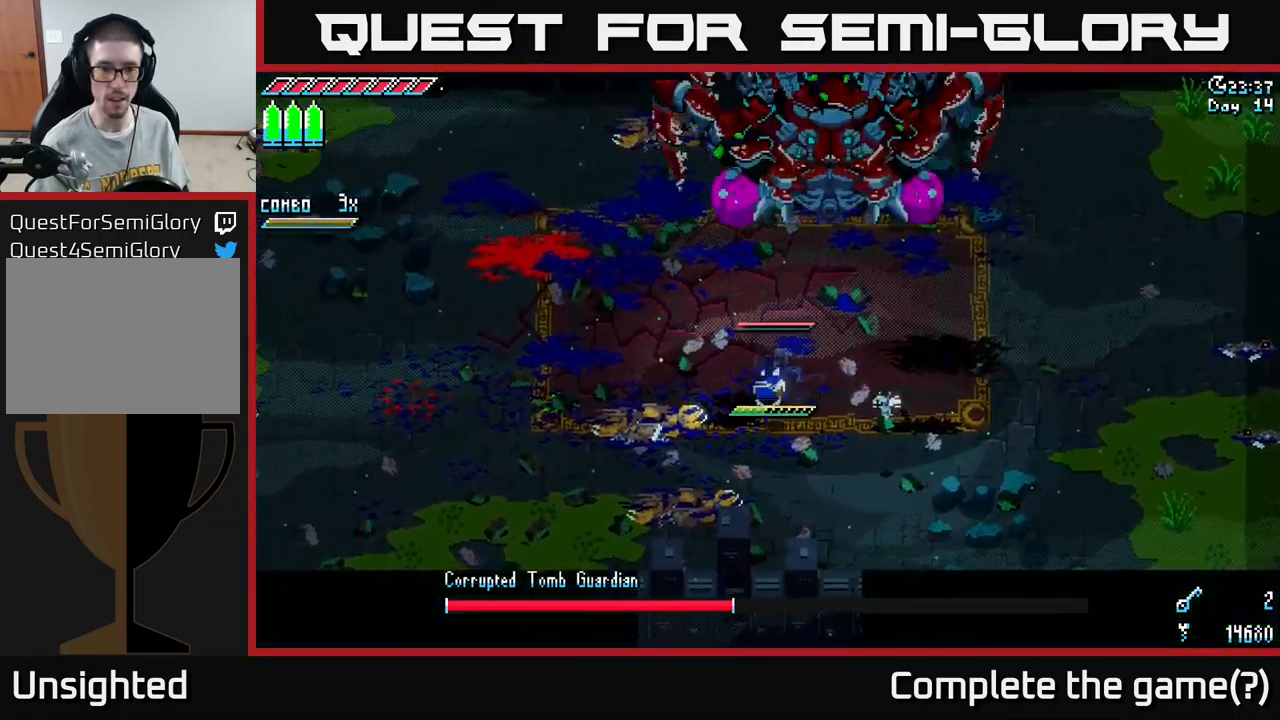
{"buttons": ["X"], "left_stick": "down-left", "right_stick": "center", "events": [[66, "R2", "up"], [100, "X", "up"], [133, "R2", "down"], [183, "R2", "up"], [183, "X", "down"], [200, "A", "up"], [300, "A", "down"], [300, "R2", "down"], [366, "R2", "up"], [450, "A", "up"]]}
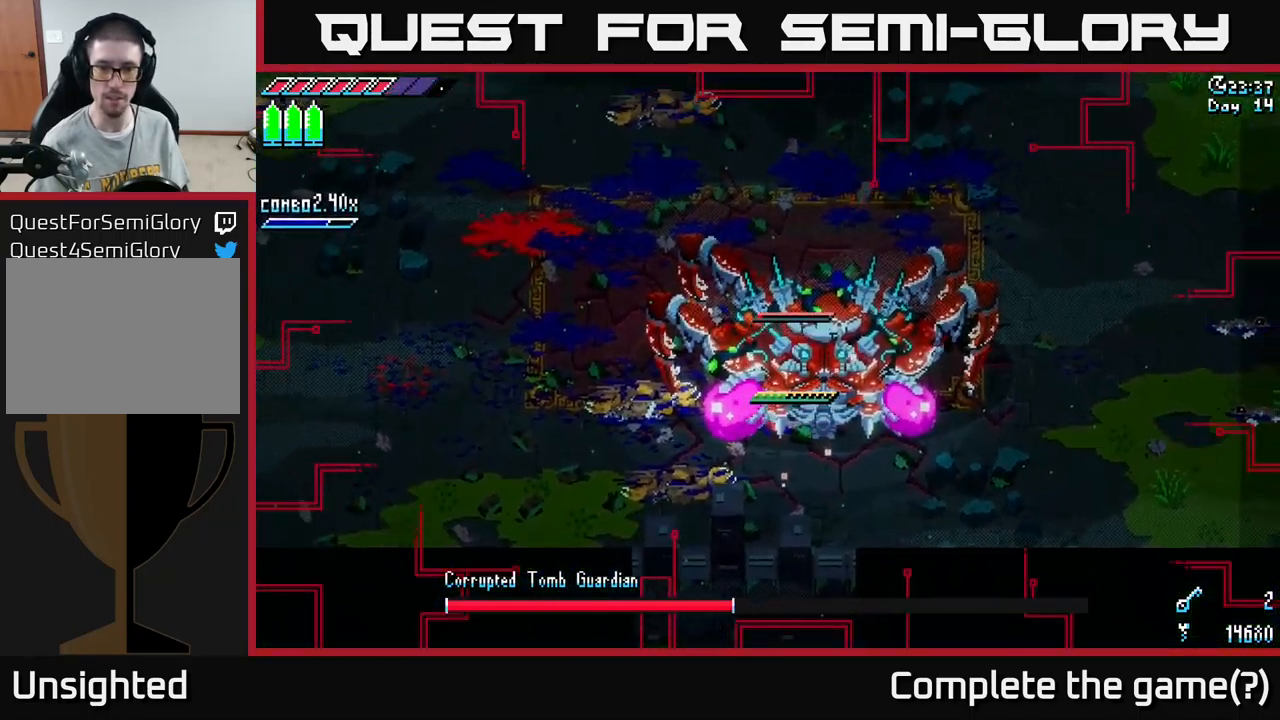
{"buttons": ["X"], "left_stick": "up-left", "right_stick": "center", "events": [[16, "left_stick", "up-left"], [216, "left_stick", "left"], [383, "left_stick", "up-left"], [400, "X", "up"], [483, "X", "down"]]}
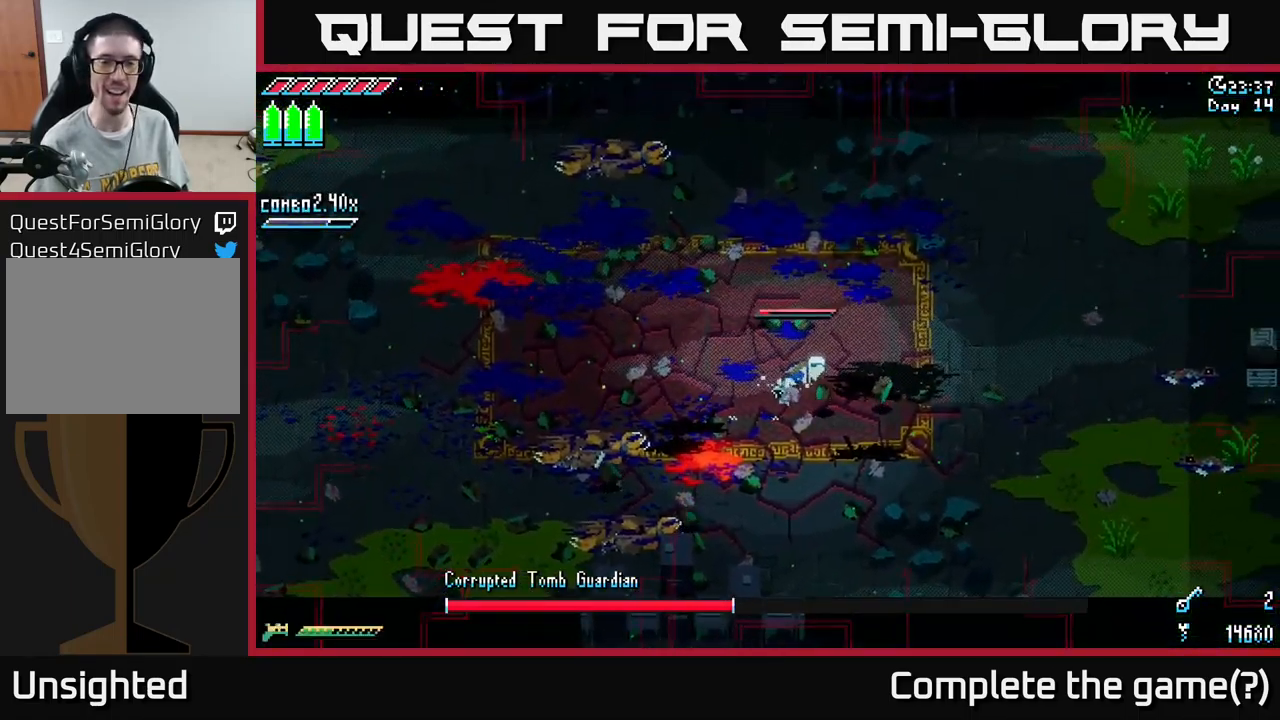
{"buttons": ["X"], "left_stick": "down-left", "right_stick": "center", "events": [[50, "left_stick", "down-left"], [116, "A", "down"], [250, "A", "up"]]}